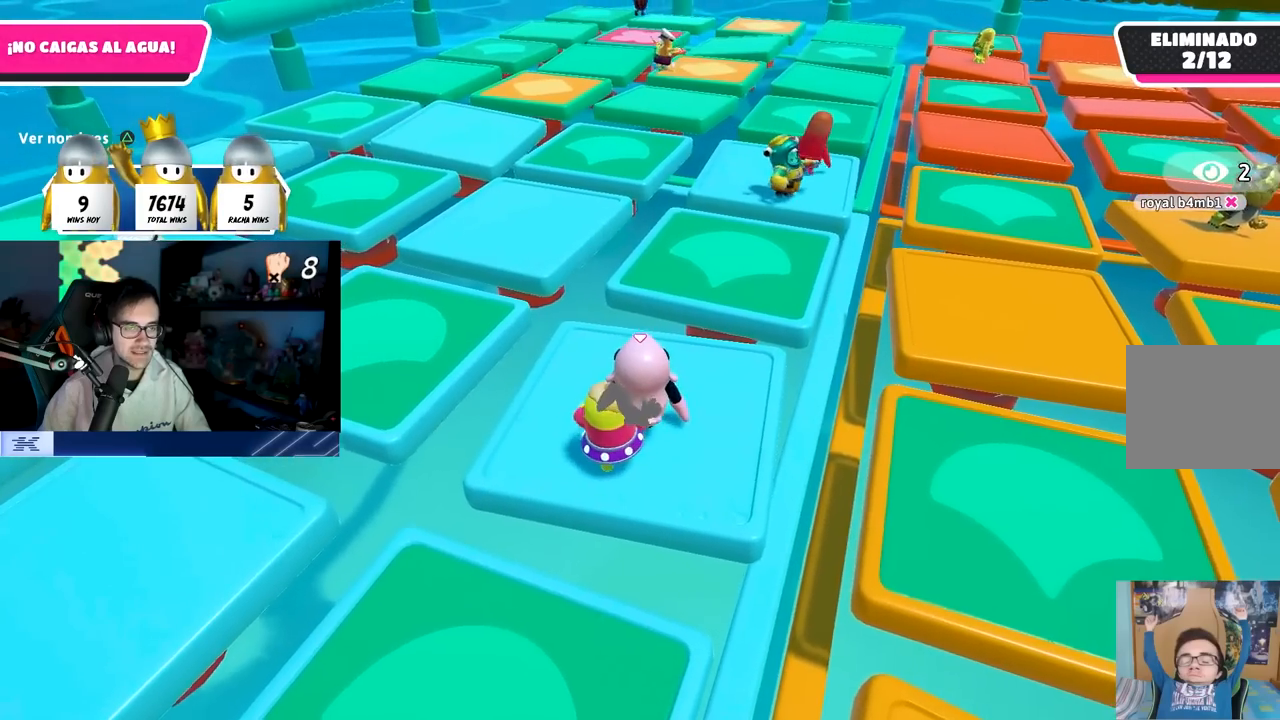
Gameplay with a controller (PlayStation layout); each line is a JSON object with the inputs held at the frame after it. "events" lists button and stick changes between this image and that frame as [ms after this image, input, new state], when the widget could be followed in between.
{"buttons": [], "left_stick": "down-left", "right_stick": "center", "events": [[17, "left_stick", "down-left"], [100, "left_stick", "center"], [217, "left_stick", "down-left"]]}
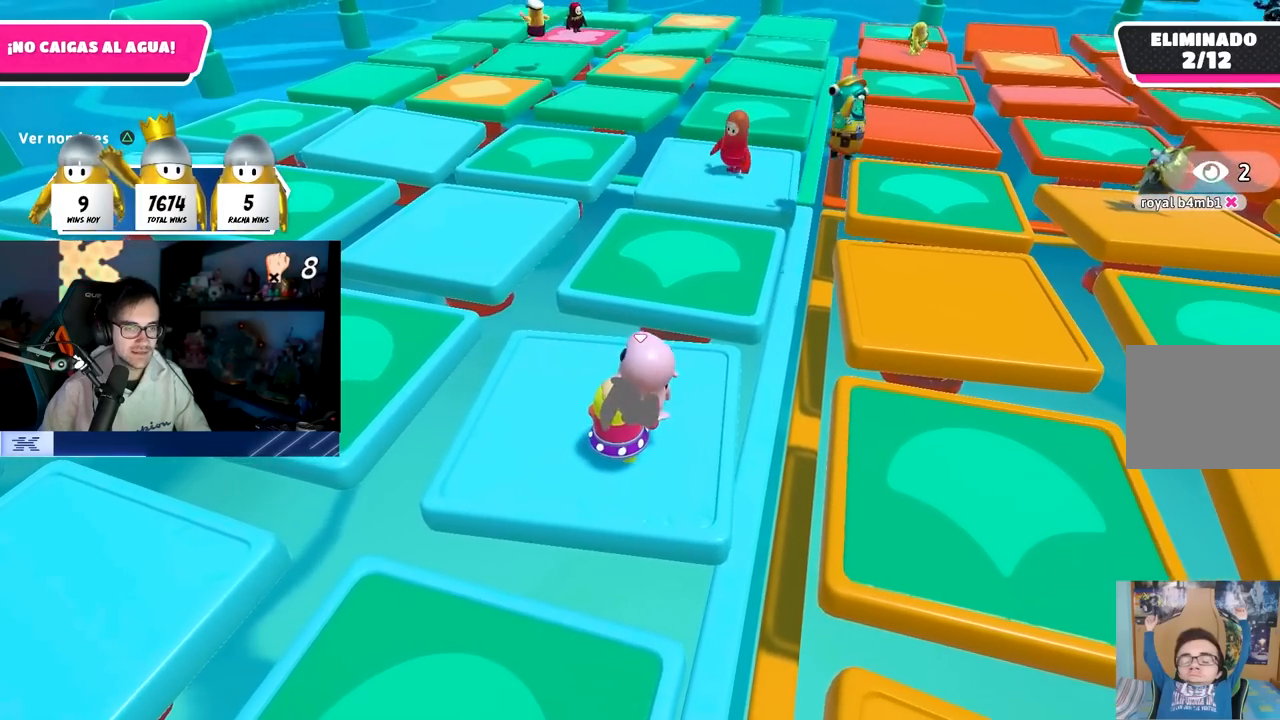
{"buttons": [], "left_stick": "down", "right_stick": "center", "events": [[317, "left_stick", "down"]]}
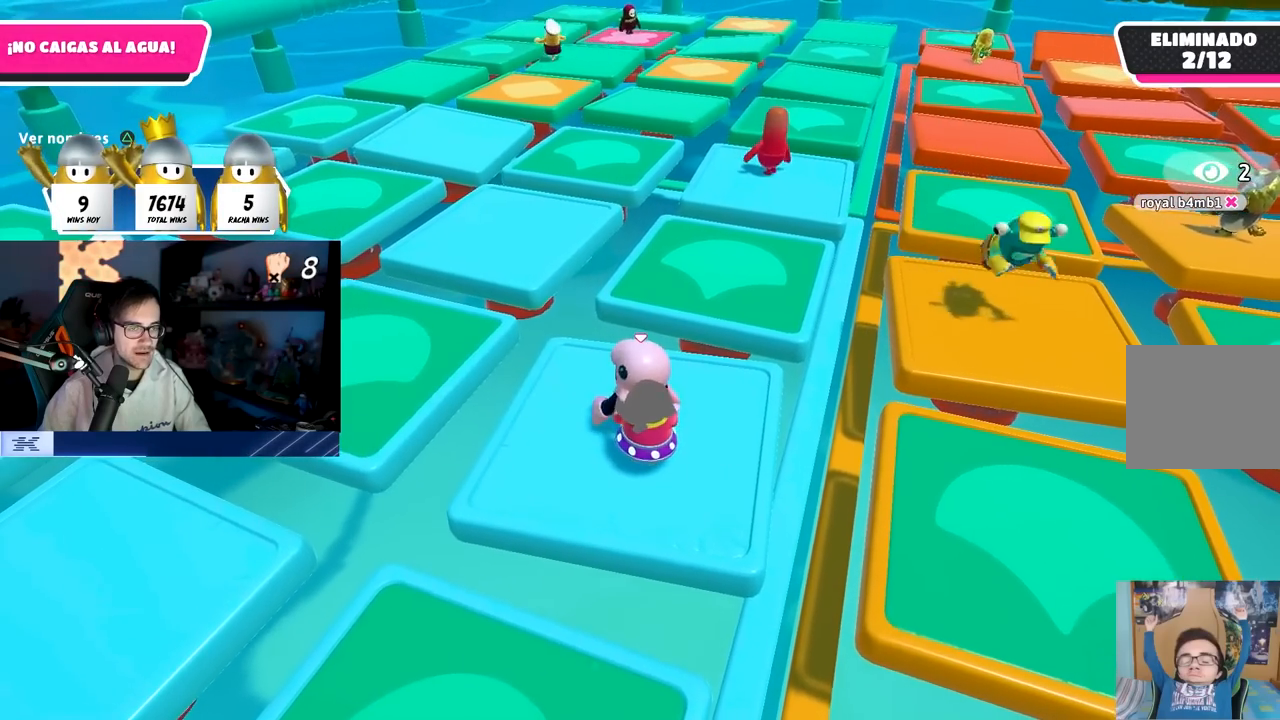
{"buttons": [], "left_stick": "center", "right_stick": "center", "events": [[467, "left_stick", "center"]]}
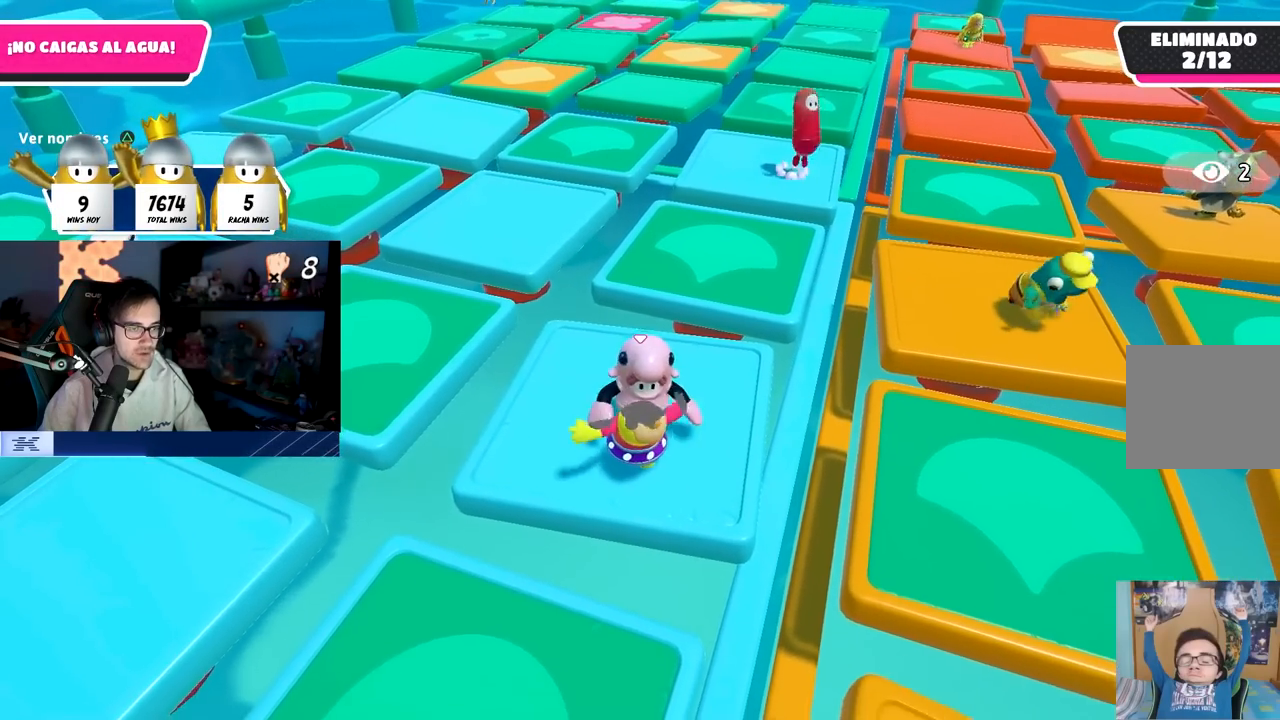
{"buttons": [], "left_stick": "center", "right_stick": "center", "events": [[167, "left_stick", "up-left"], [283, "left_stick", "center"]]}
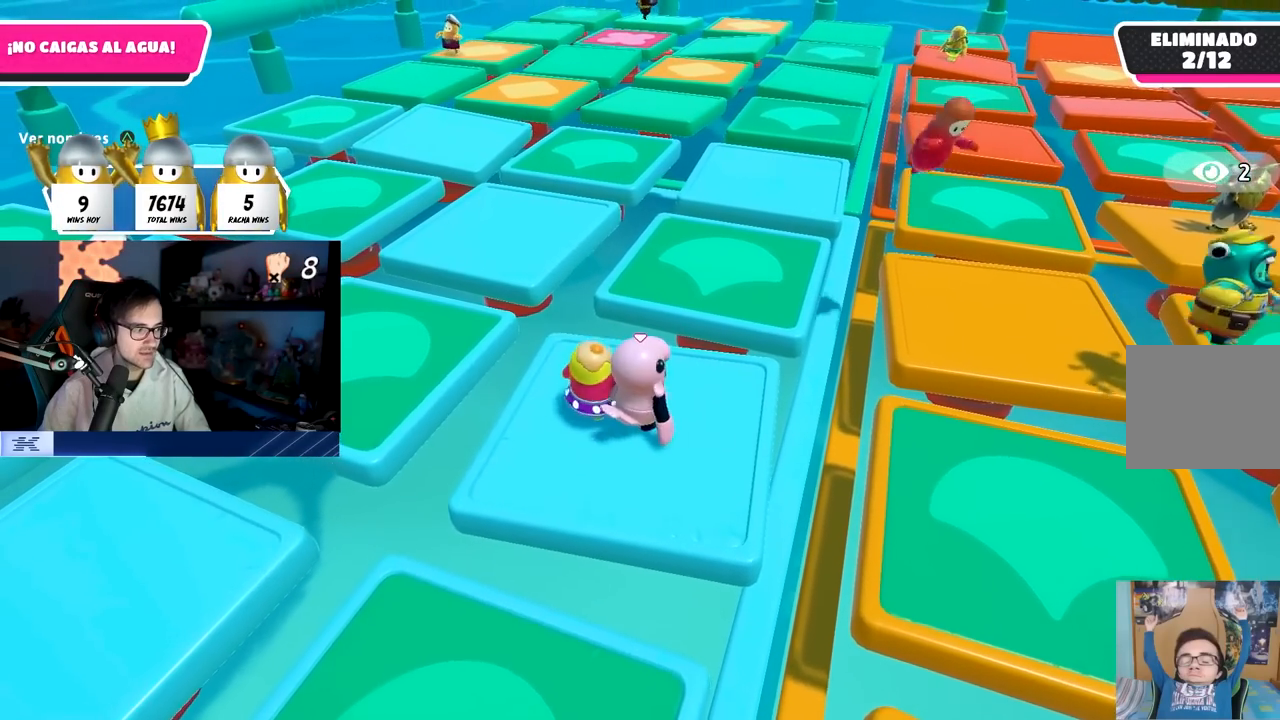
{"buttons": [], "left_stick": "center", "right_stick": "center", "events": [[33, "left_stick", "down-left"], [200, "left_stick", "center"]]}
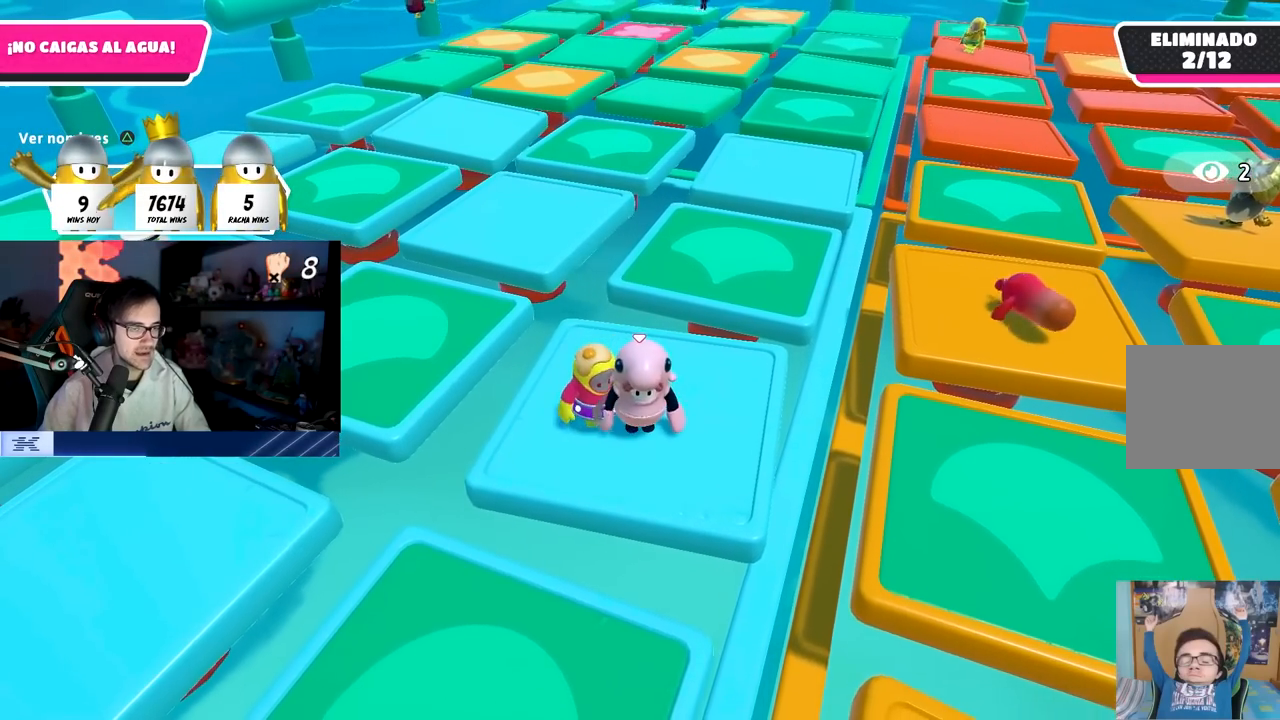
{"buttons": [], "left_stick": "center", "right_stick": "center", "events": [[133, "left_stick", "up-left"], [233, "left_stick", "center"]]}
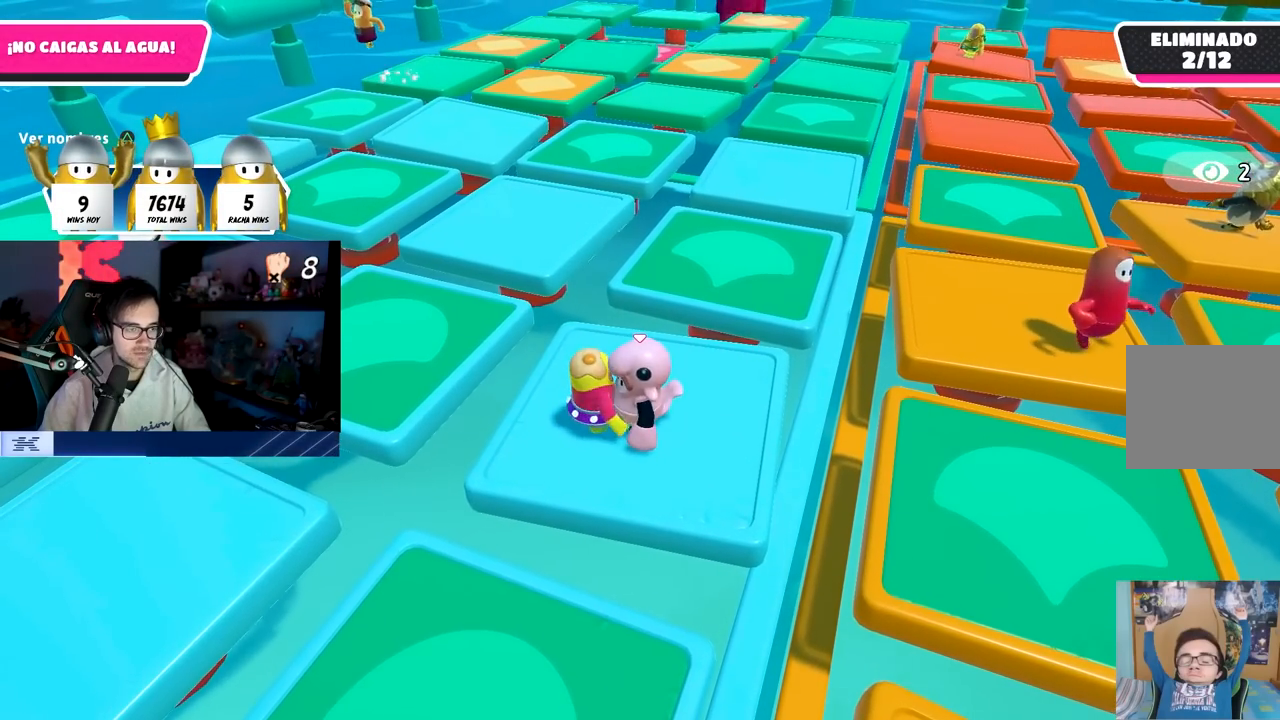
{"buttons": [], "left_stick": "center", "right_stick": "center", "events": []}
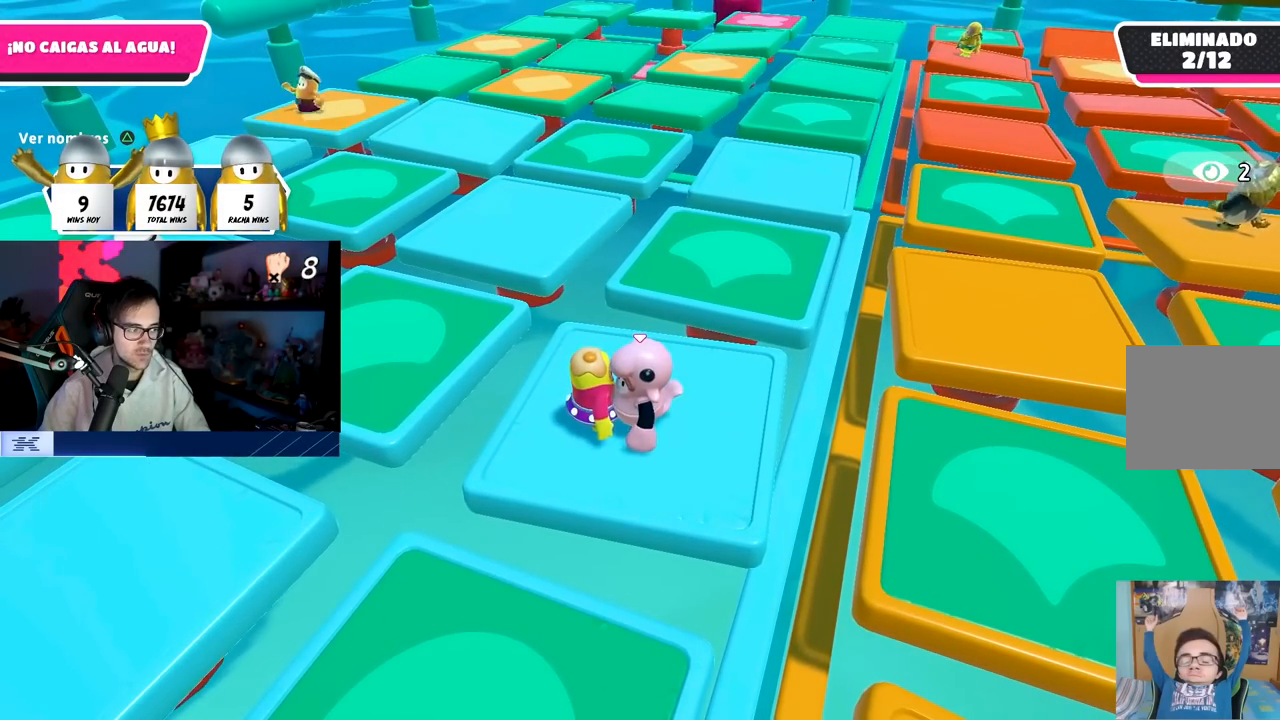
{"buttons": [], "left_stick": "center", "right_stick": "center", "events": [[17, "left_stick", "up-left"], [133, "left_stick", "center"]]}
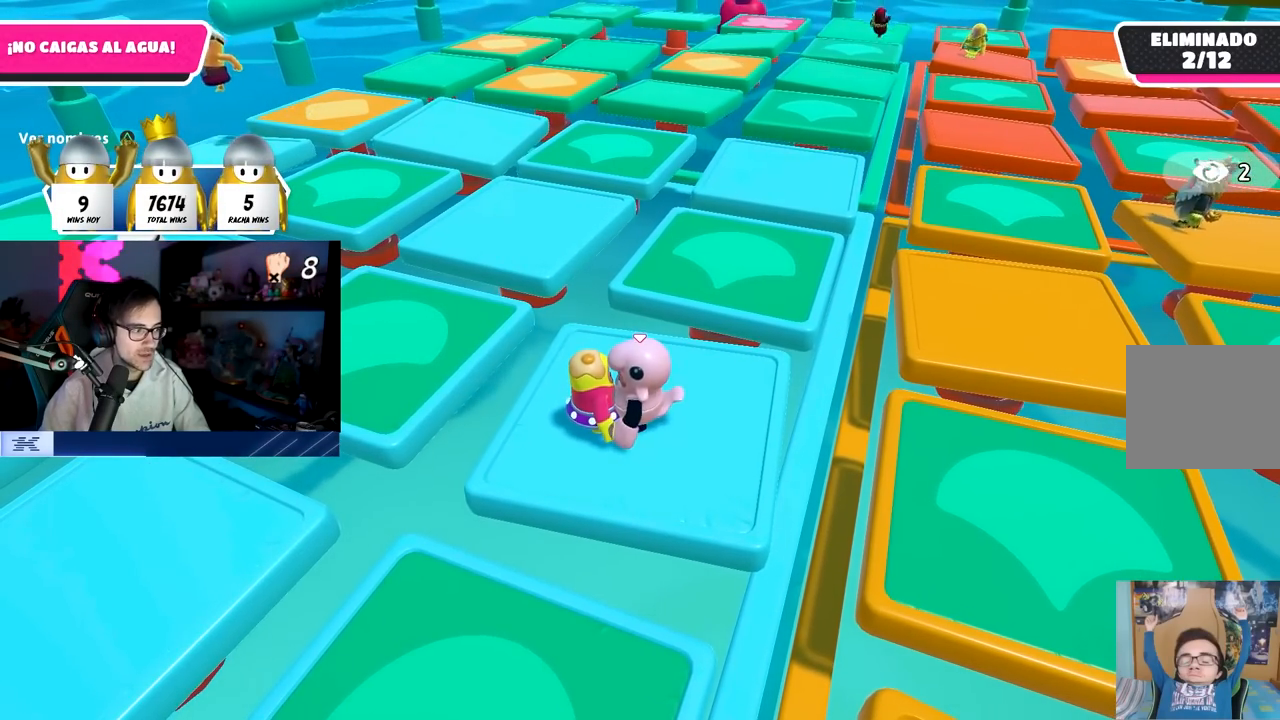
{"buttons": [], "left_stick": "center", "right_stick": "center", "events": []}
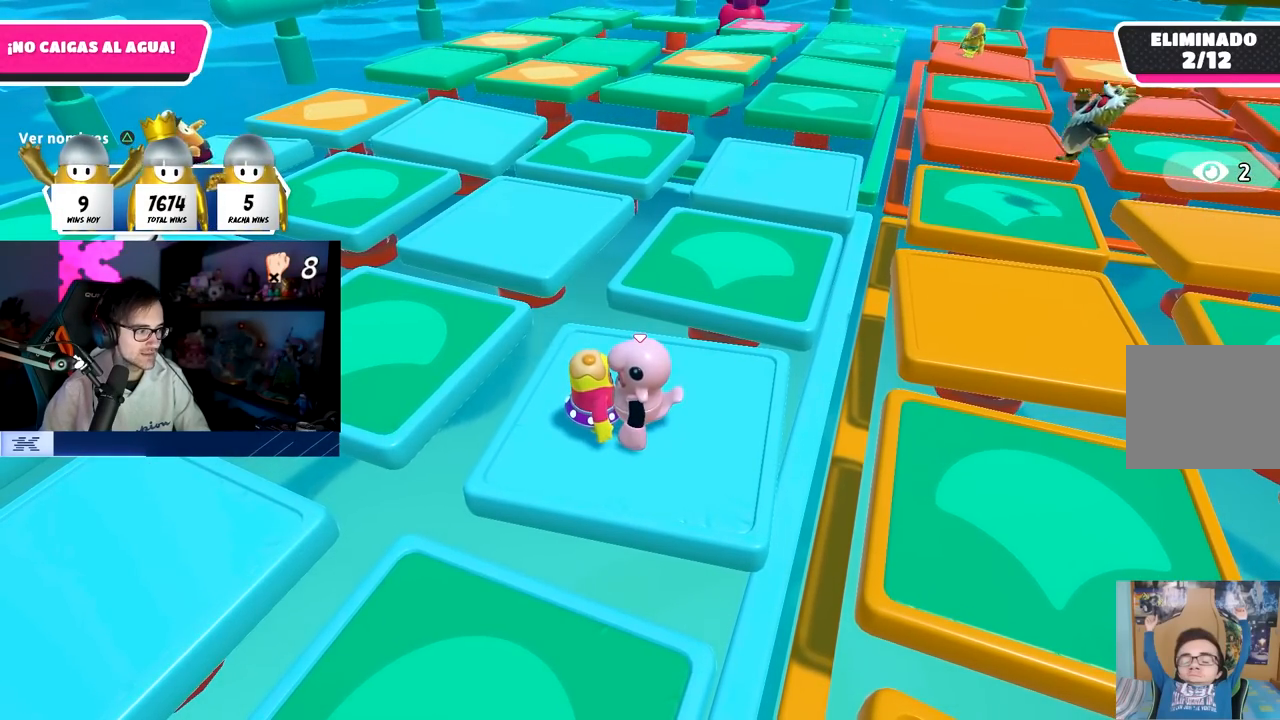
{"buttons": [], "left_stick": "center", "right_stick": "center", "events": [[117, "left_stick", "up-left"], [233, "left_stick", "center"]]}
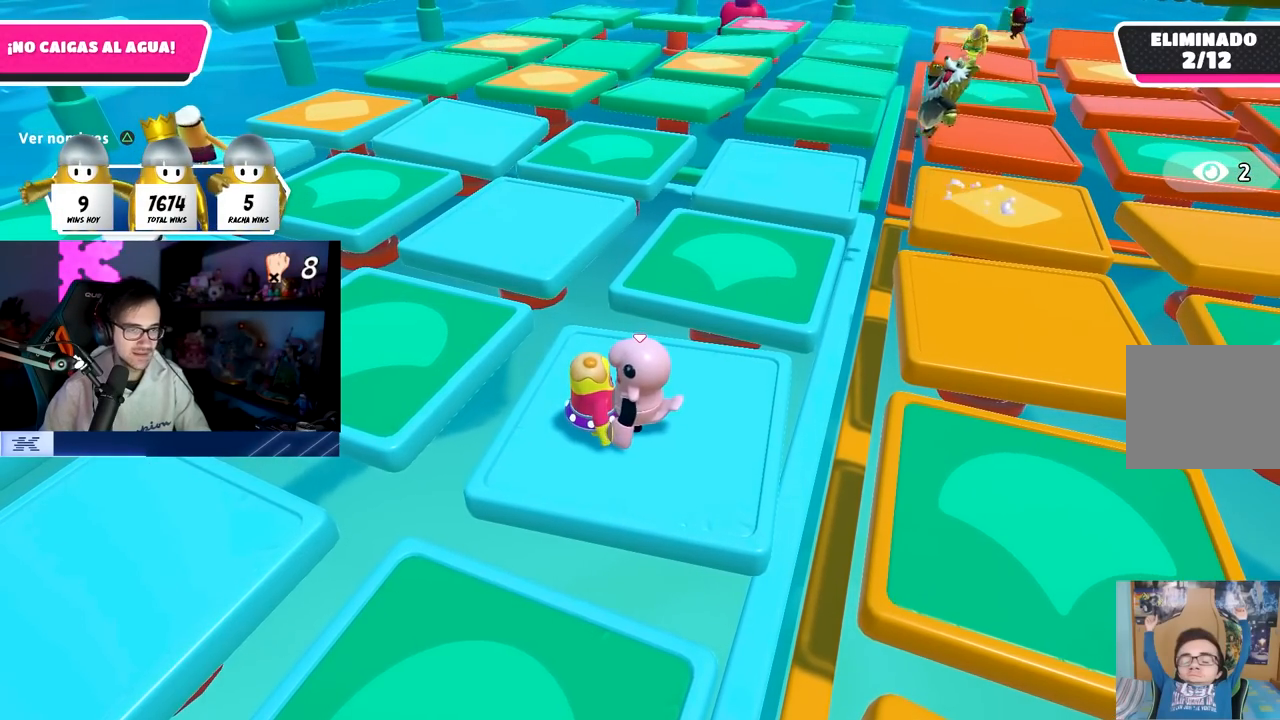
{"buttons": [], "left_stick": "center", "right_stick": "center", "events": []}
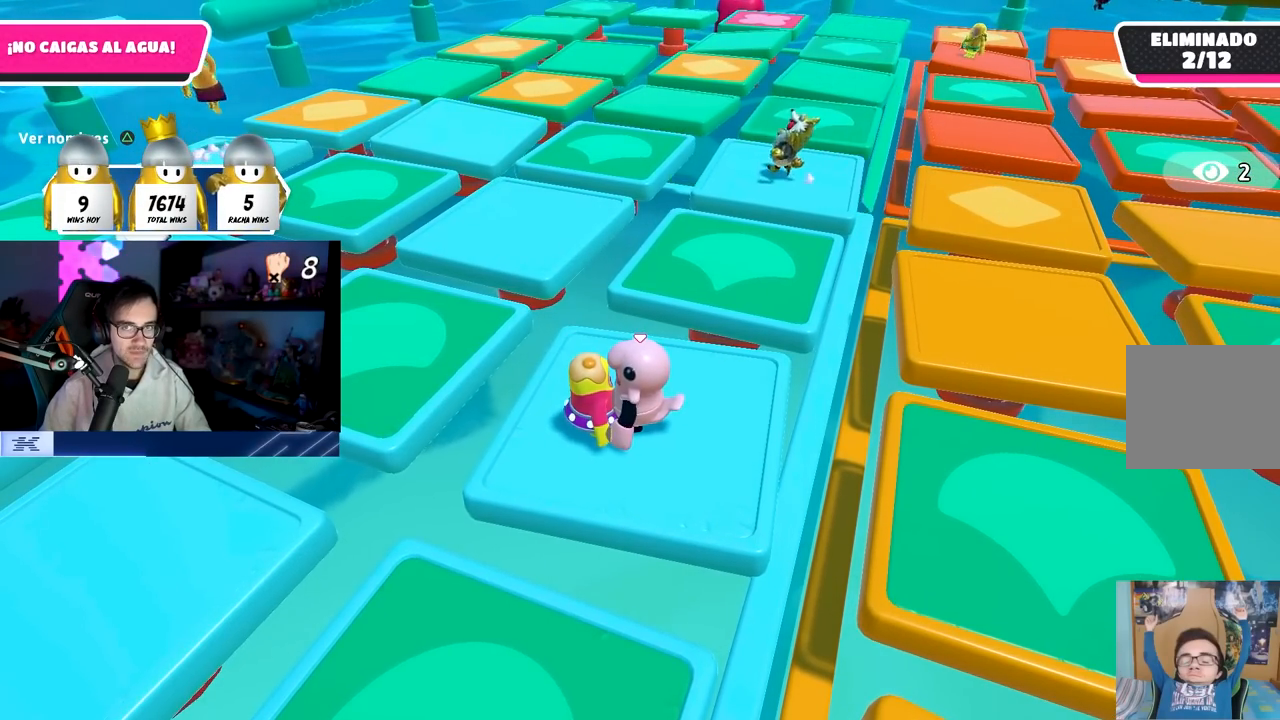
{"buttons": [], "left_stick": "center", "right_stick": "up", "events": [[350, "right_stick", "up"]]}
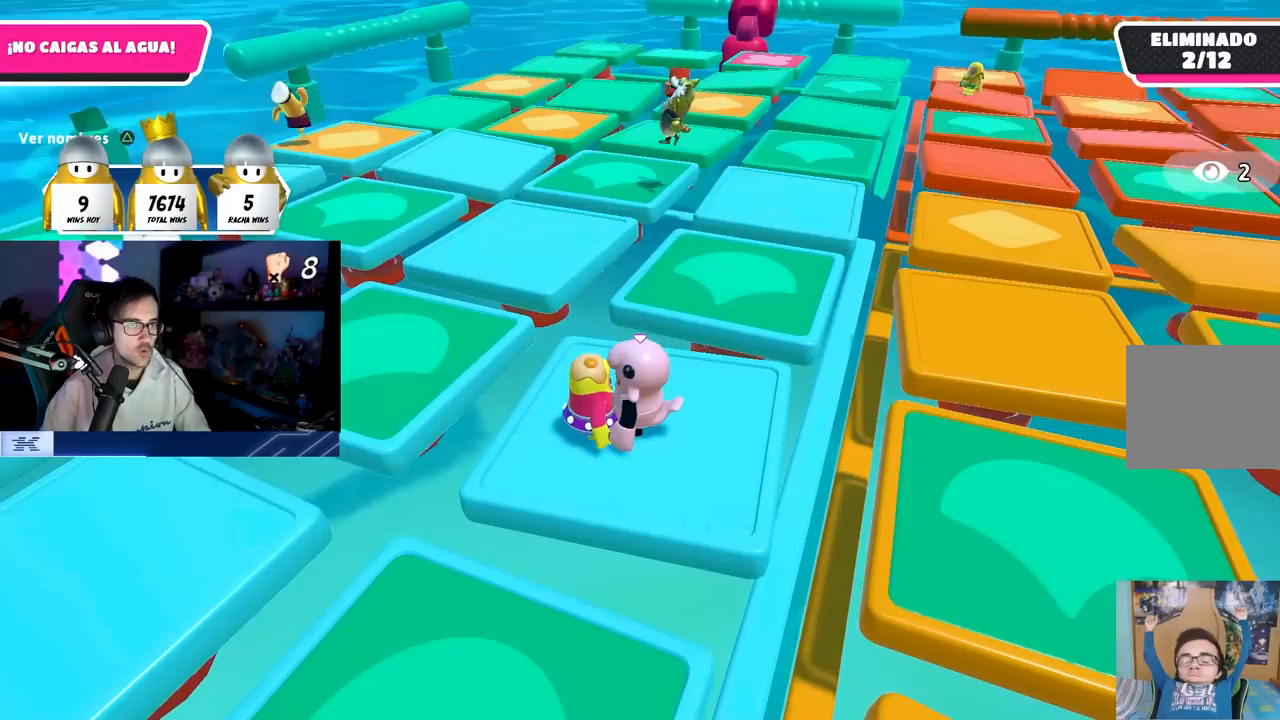
{"buttons": [], "left_stick": "center", "right_stick": "center", "events": [[33, "right_stick", "center"]]}
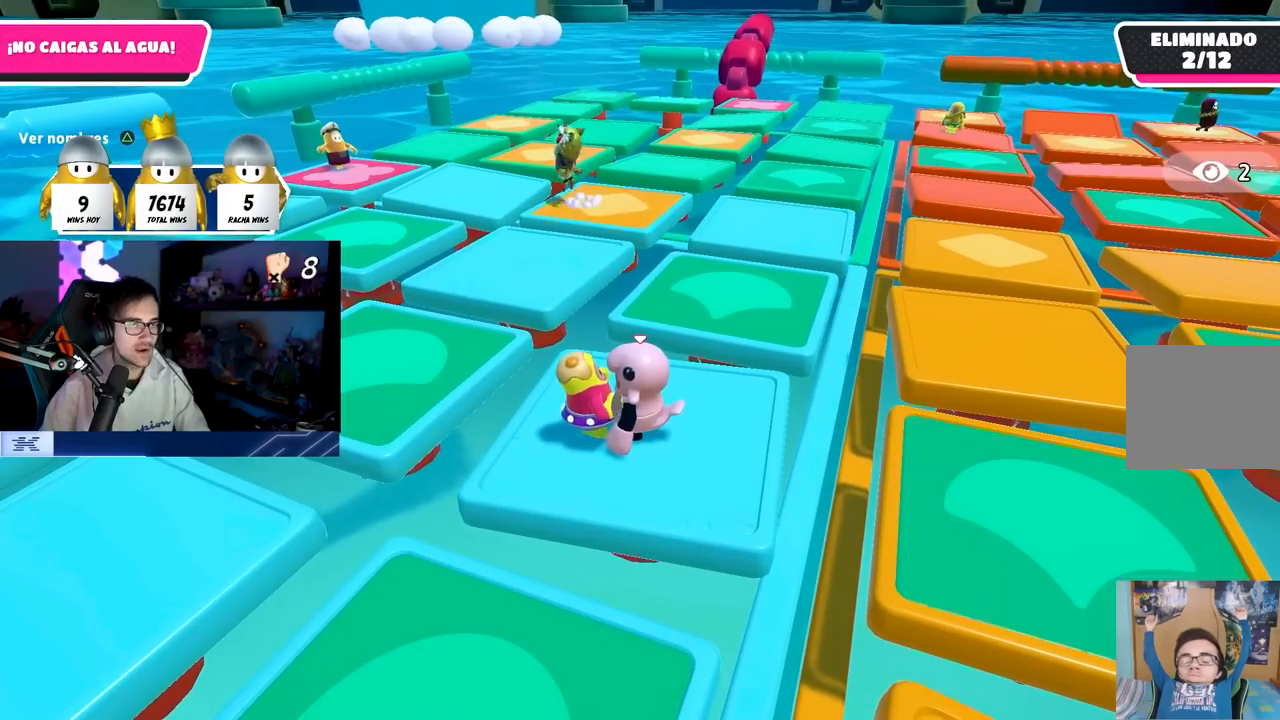
{"buttons": [], "left_stick": "center", "right_stick": "center", "events": []}
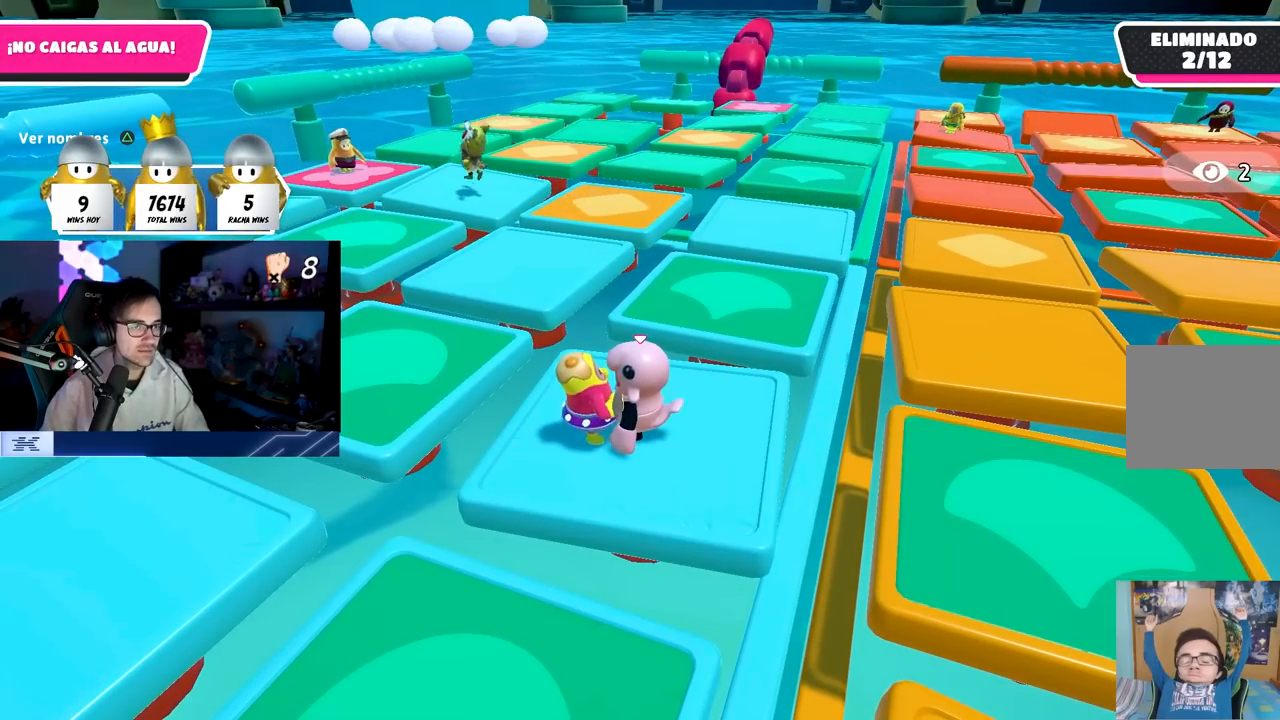
{"buttons": [], "left_stick": "center", "right_stick": "center", "events": []}
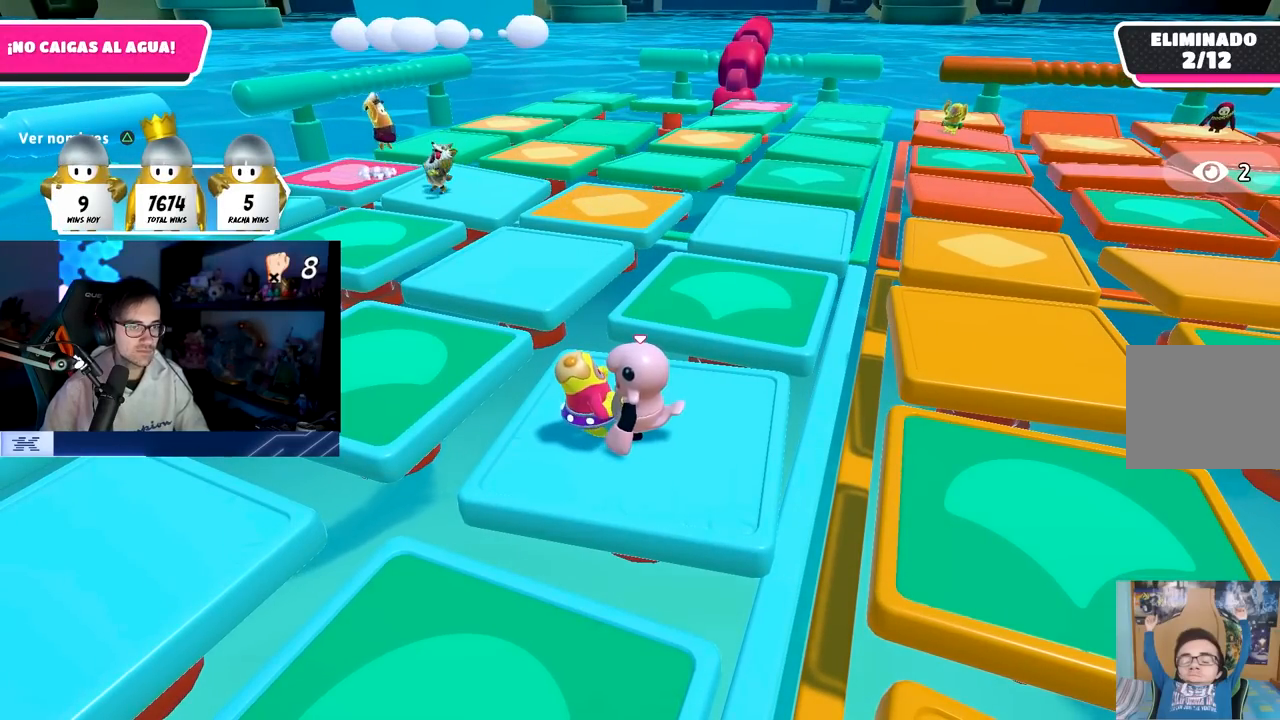
{"buttons": [], "left_stick": "center", "right_stick": "center", "events": []}
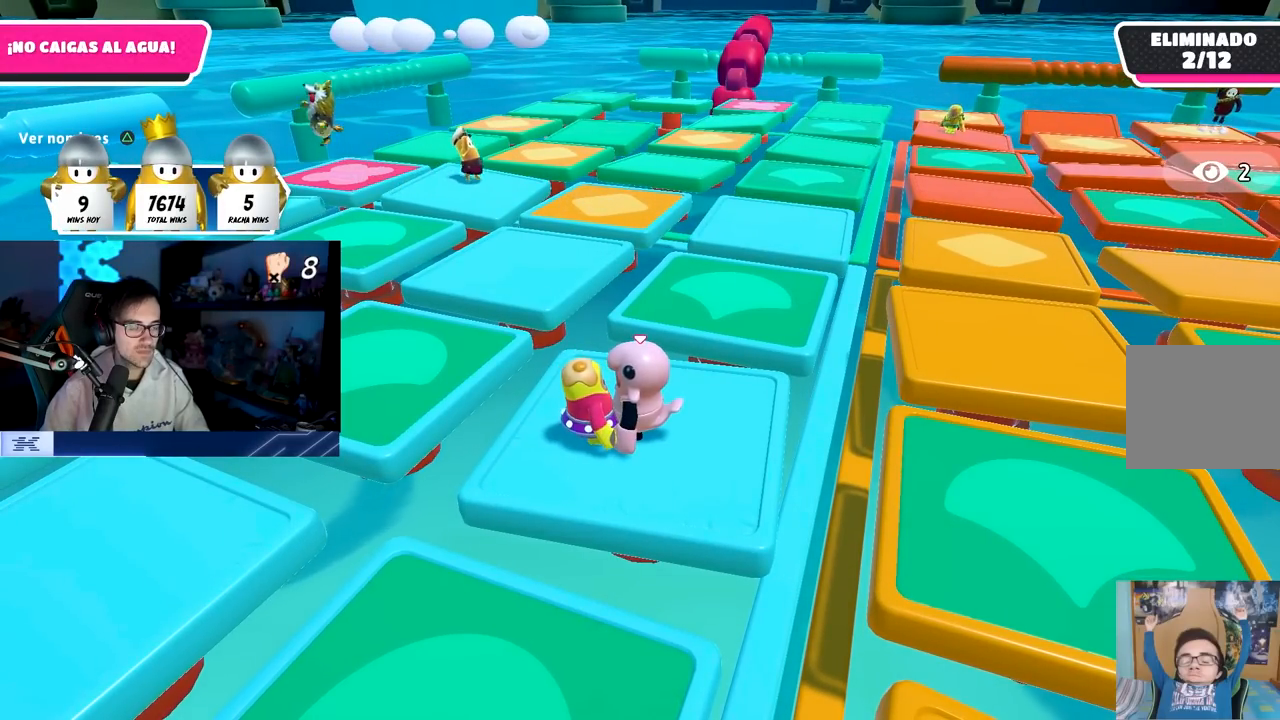
{"buttons": [], "left_stick": "center", "right_stick": "center", "events": []}
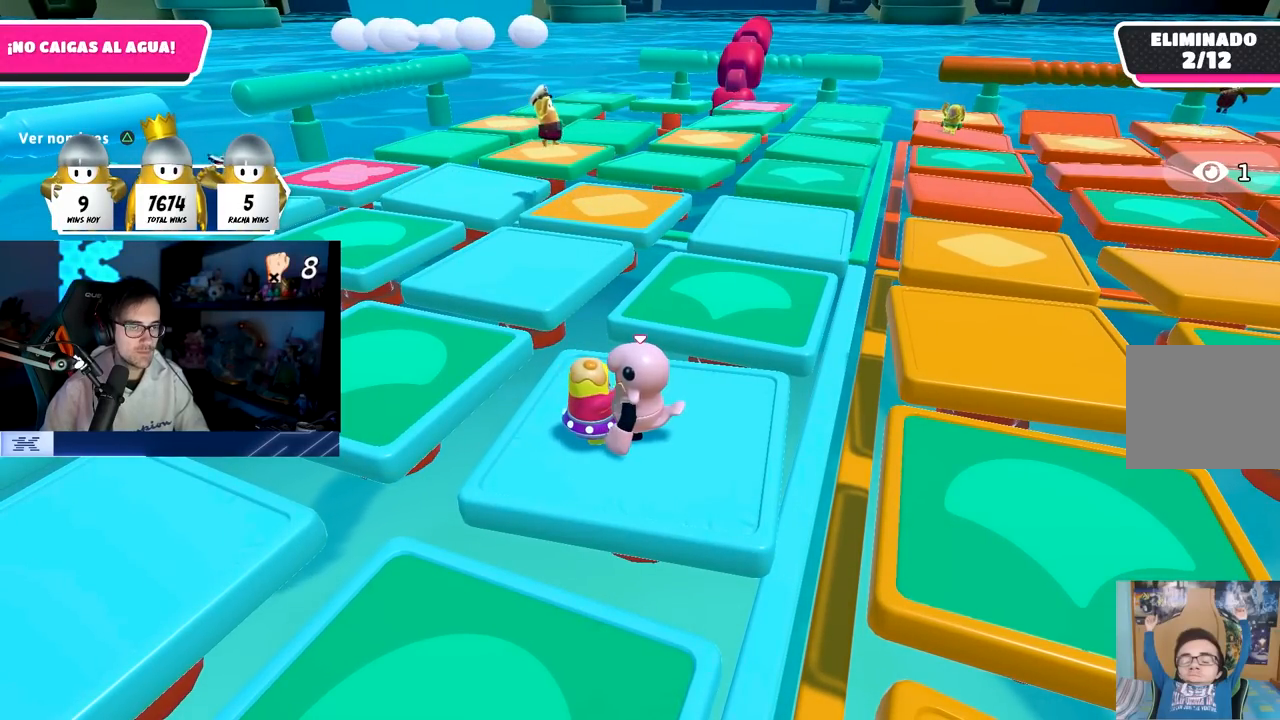
{"buttons": [], "left_stick": "center", "right_stick": "center", "events": []}
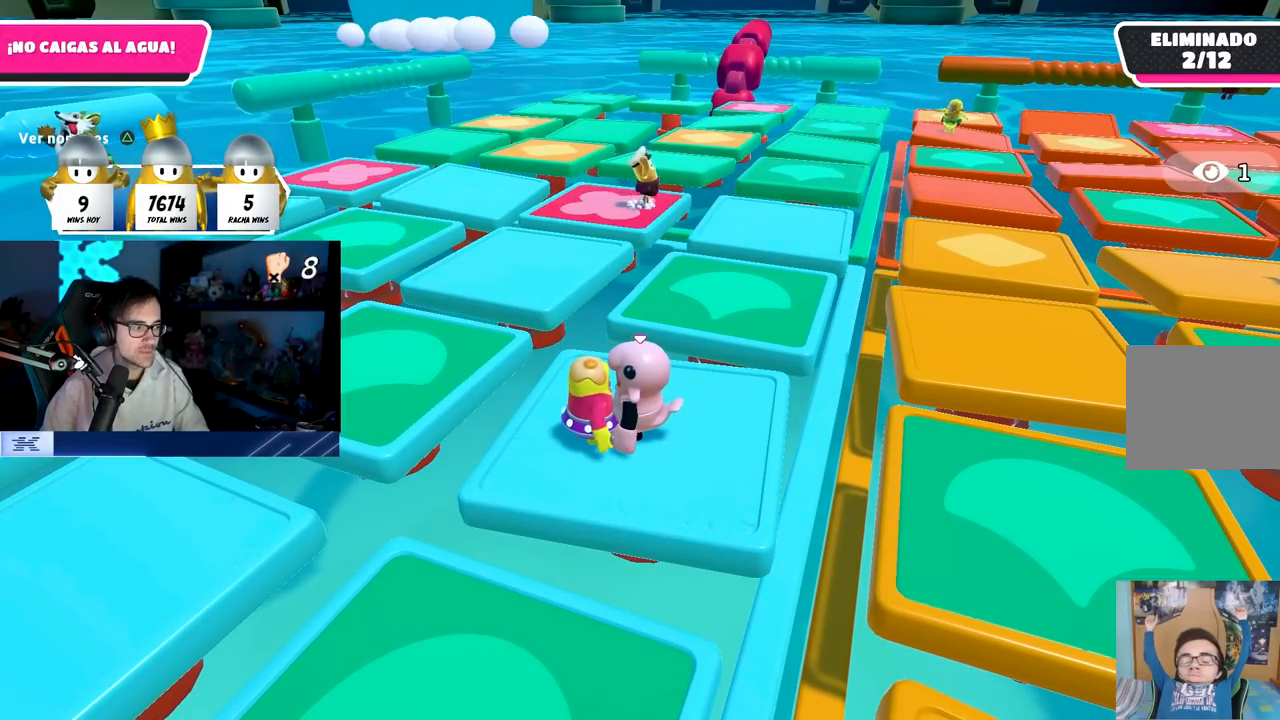
{"buttons": [], "left_stick": "center", "right_stick": "center", "events": []}
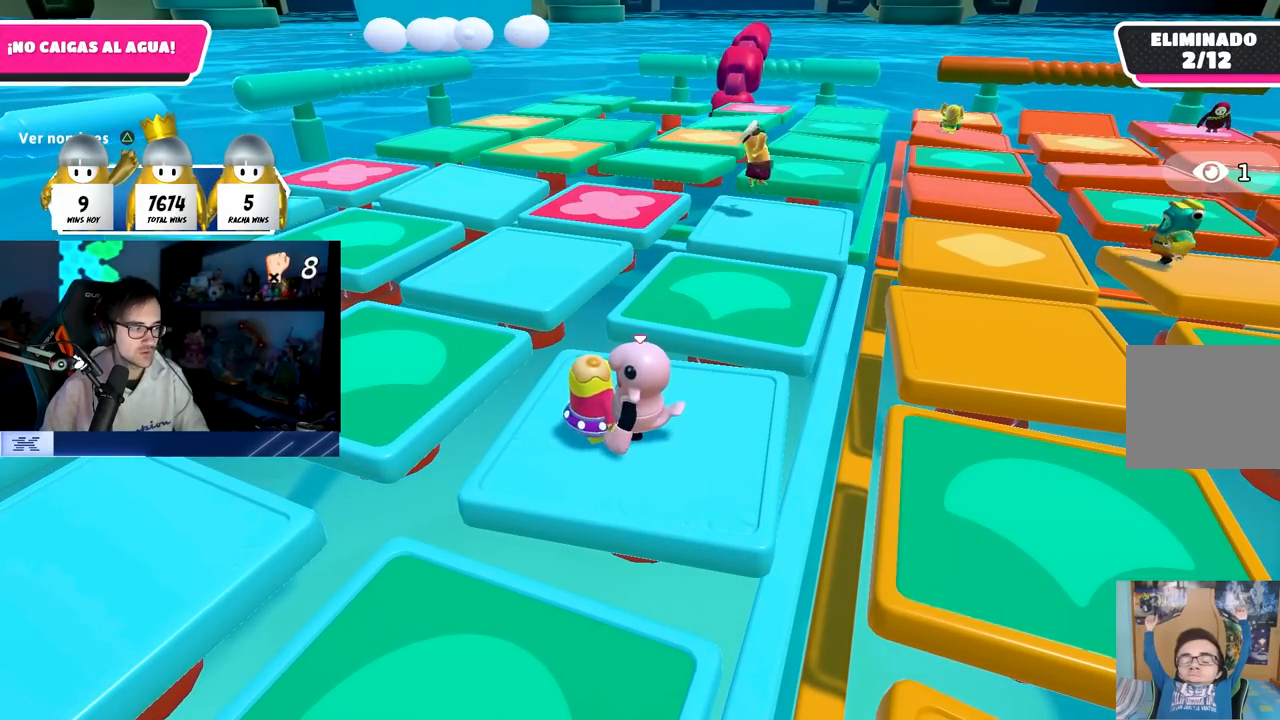
{"buttons": [], "left_stick": "center", "right_stick": "center", "events": []}
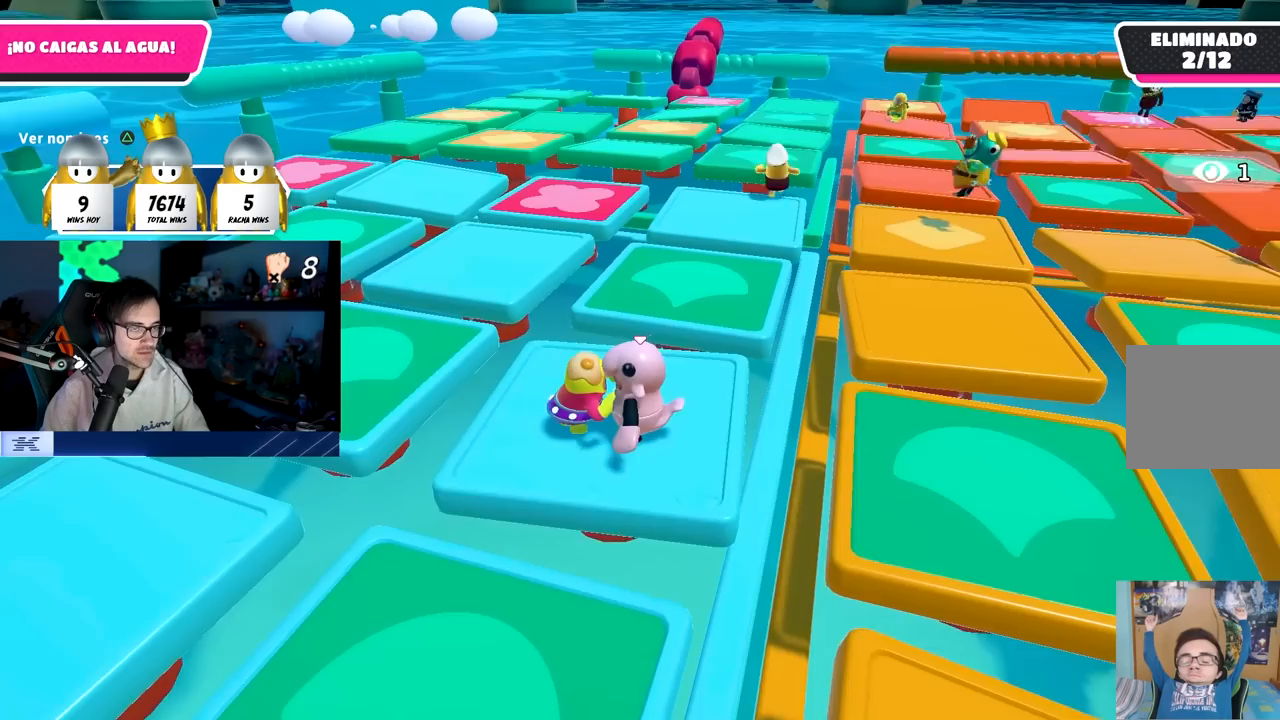
{"buttons": [], "left_stick": "up-left", "right_stick": "center", "events": [[233, "left_stick", "up-left"]]}
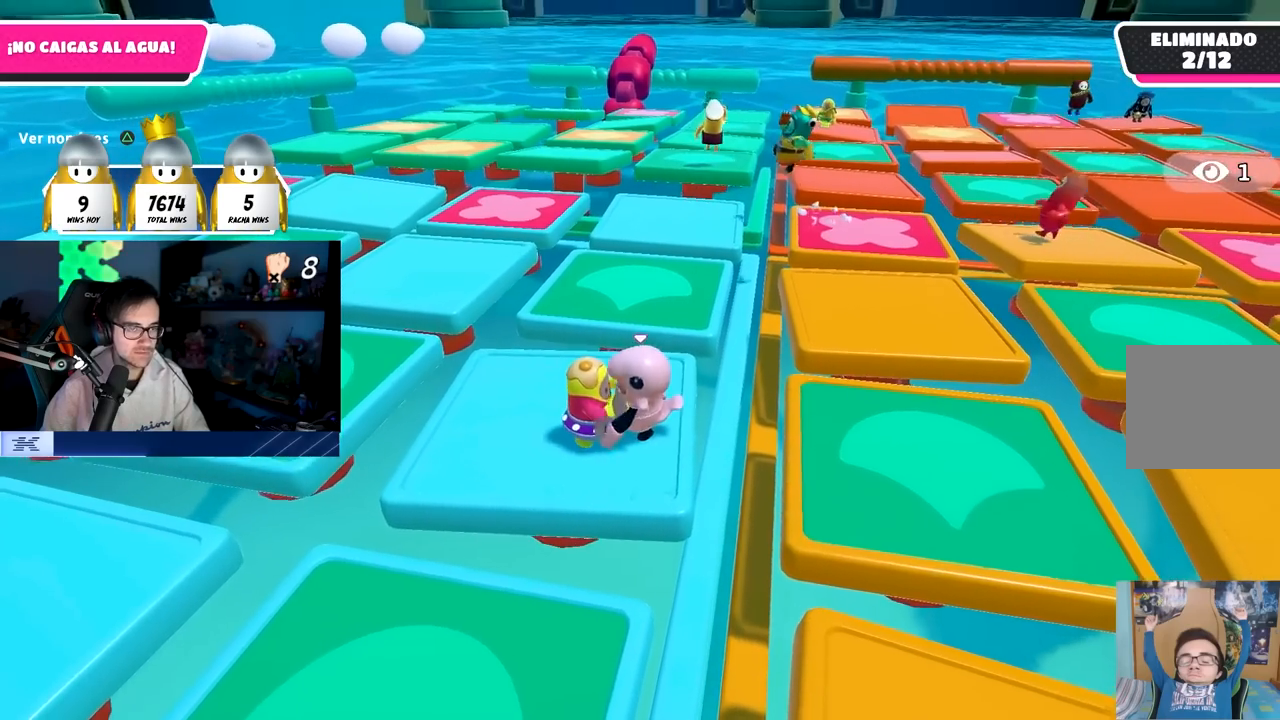
{"buttons": [], "left_stick": "down", "right_stick": "center", "events": [[50, "left_stick", "left"], [467, "left_stick", "down"]]}
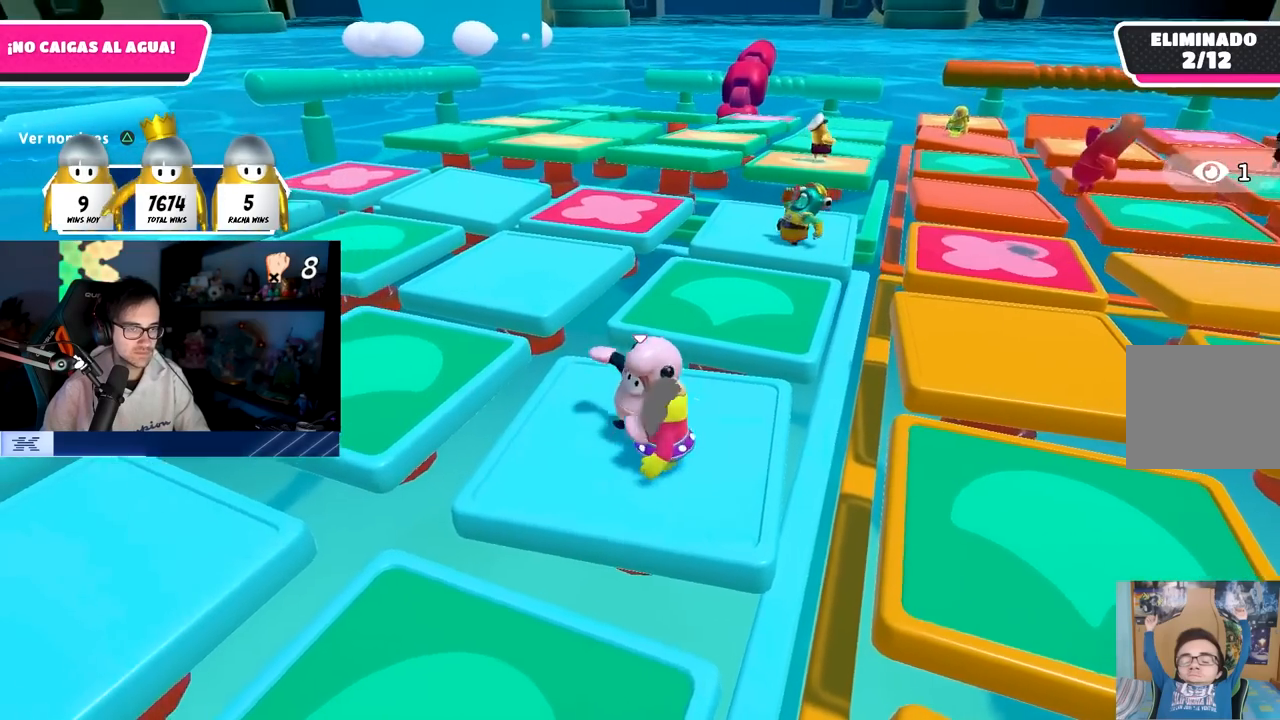
{"buttons": [], "left_stick": "center", "right_stick": "center", "events": [[33, "left_stick", "center"], [267, "left_stick", "down-right"], [417, "left_stick", "center"]]}
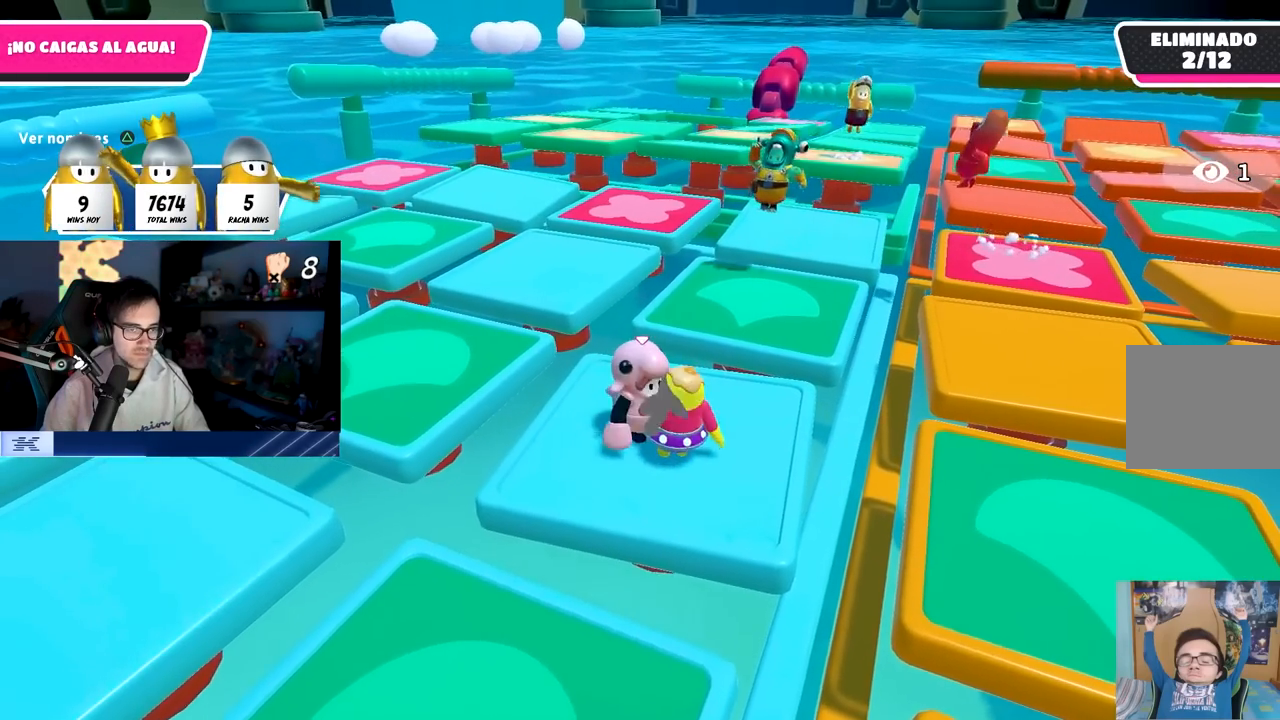
{"buttons": [], "left_stick": "center", "right_stick": "center", "events": [[200, "left_stick", "down-right"], [350, "left_stick", "center"]]}